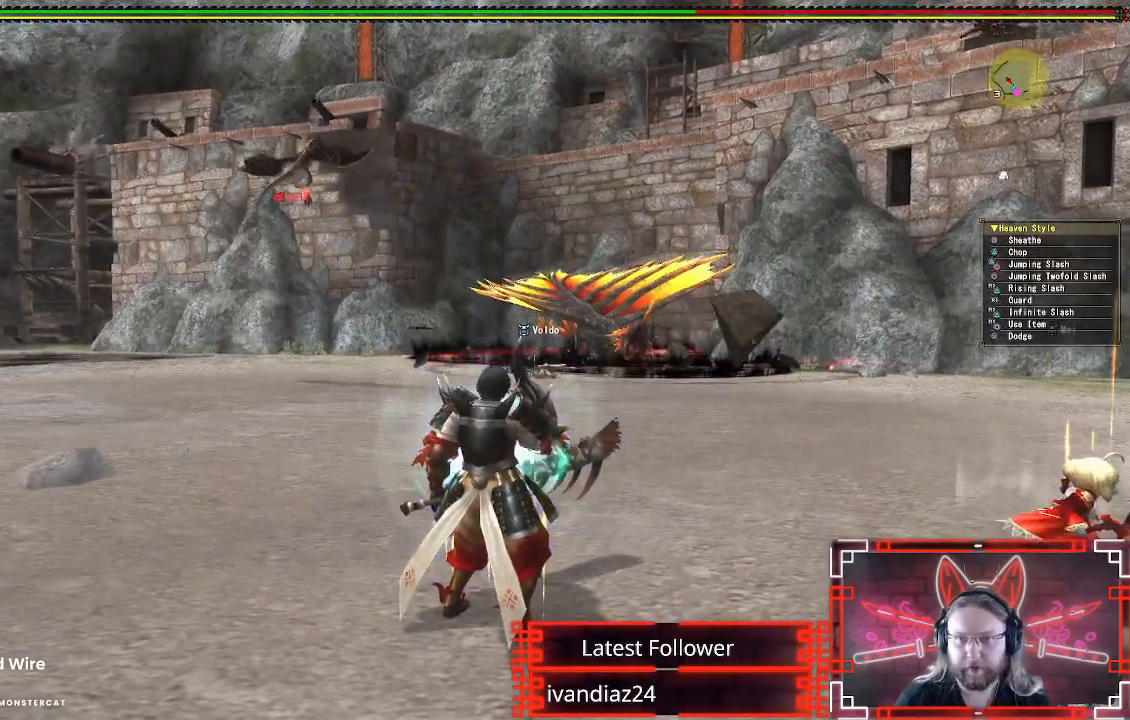
Gameplay with a controller (Xbox layout); each line is a JSON object with the inputs held at the frame after it (dt_ms = milliseconds from this image to that frame). "events" lists button and stick changes between this image and that frame as [ms after this image, input, new state], when the widget could be followed in between. Not read: R3.
{"dt_ms": 500, "buttons": [], "left_stick": "center", "right_stick": "center", "events": []}
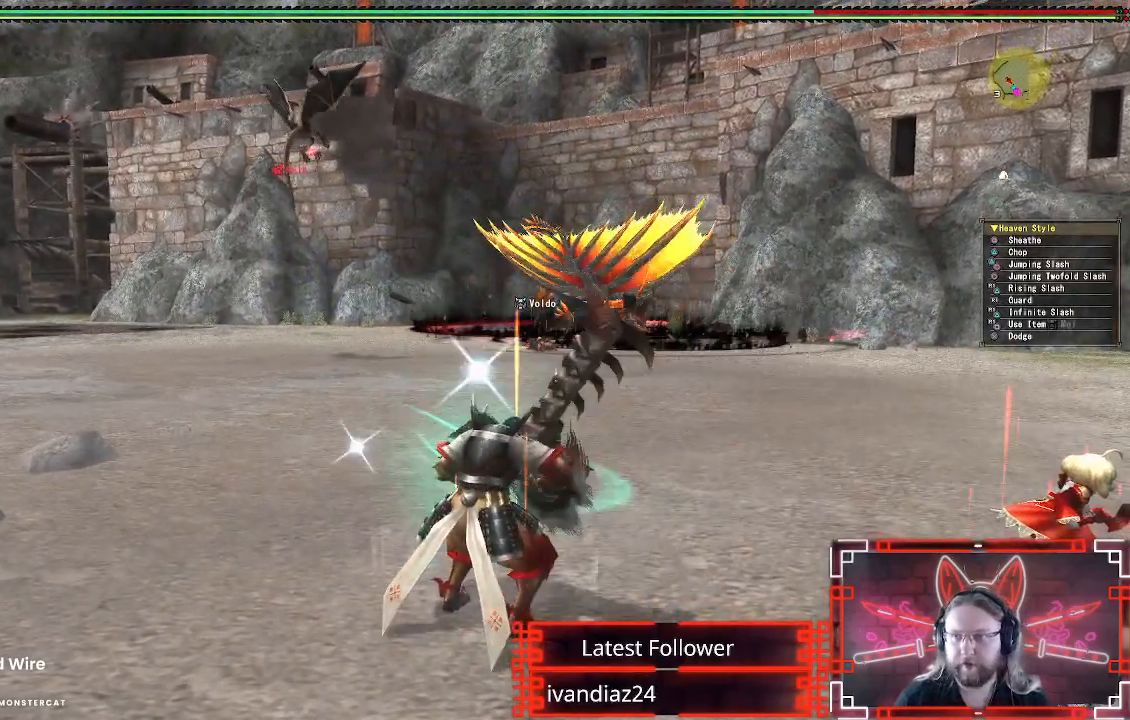
{"dt_ms": 500, "buttons": [], "left_stick": "center", "right_stick": "center", "events": []}
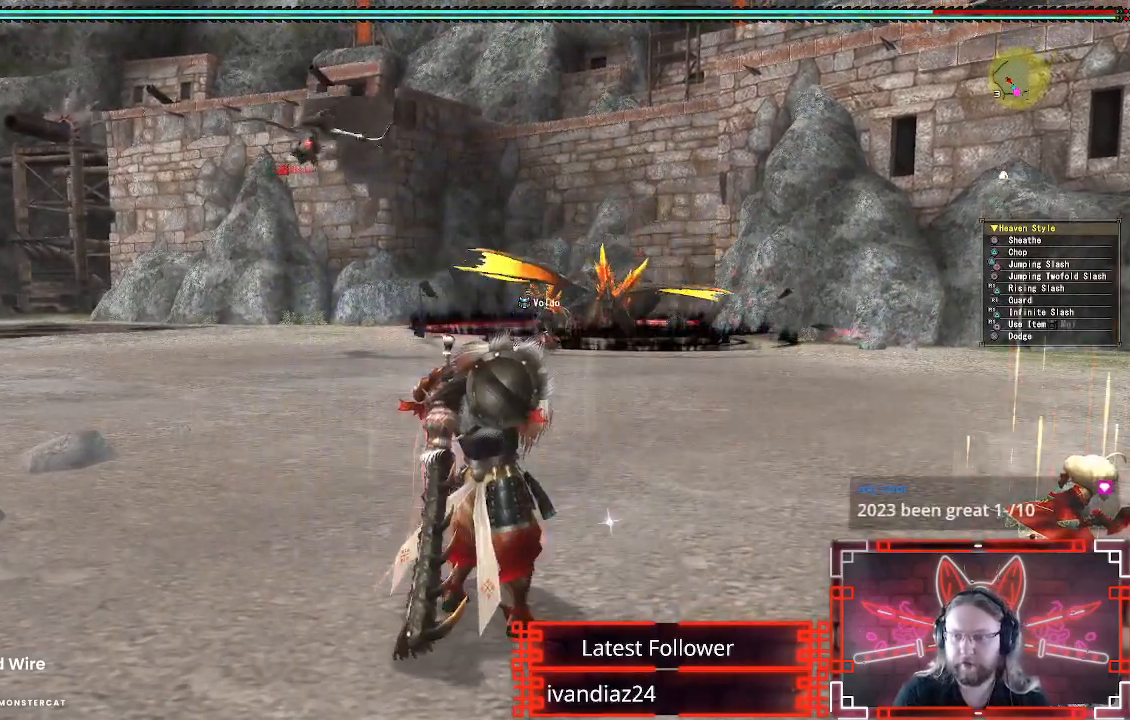
{"dt_ms": 500, "buttons": [], "left_stick": "up", "right_stick": "center", "events": [[367, "left_stick", "up"]]}
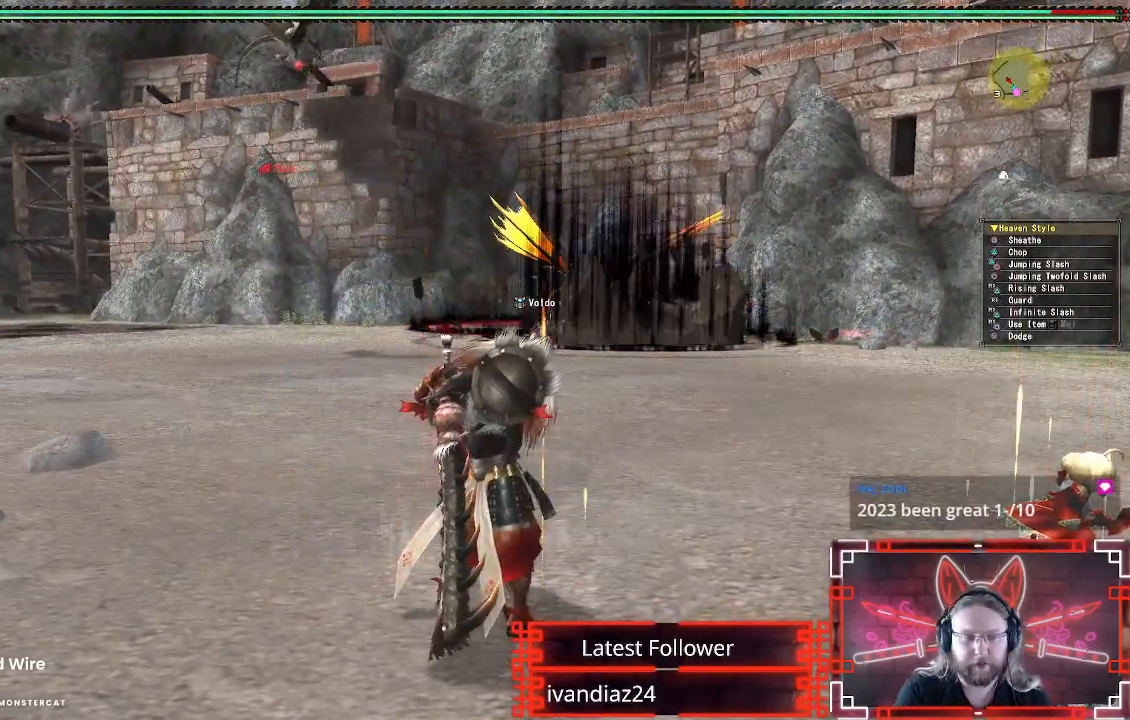
{"dt_ms": 500, "buttons": [], "left_stick": "up", "right_stick": "center", "events": []}
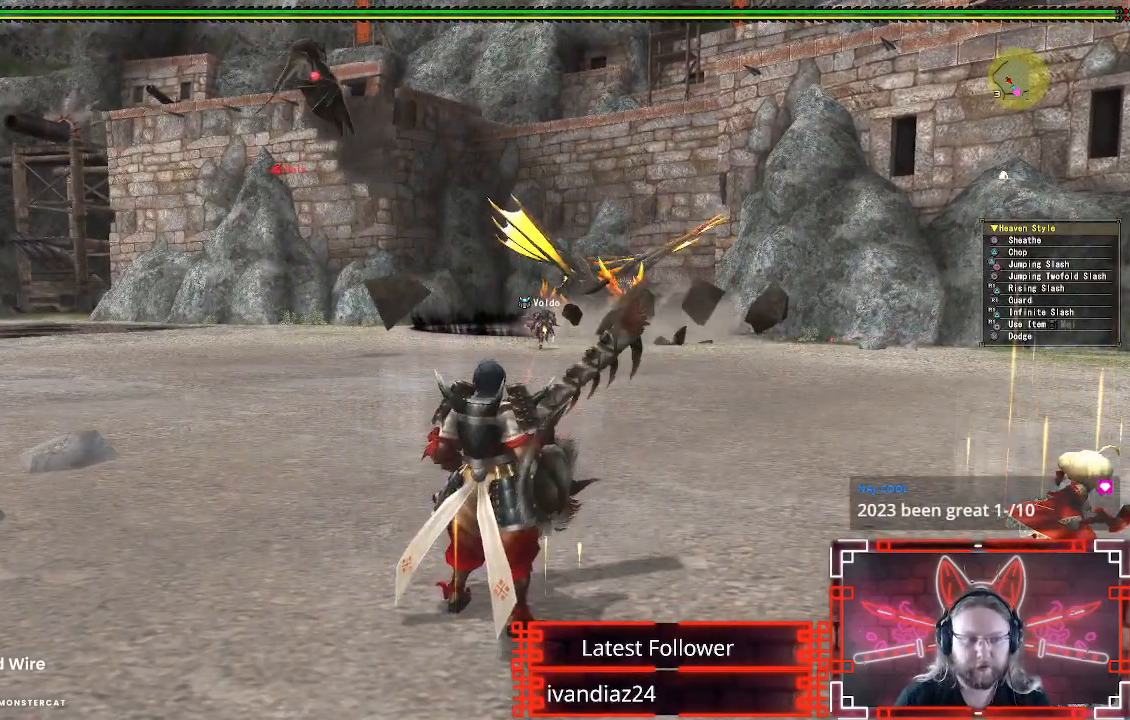
{"dt_ms": 500, "buttons": [], "left_stick": "up", "right_stick": "center", "events": []}
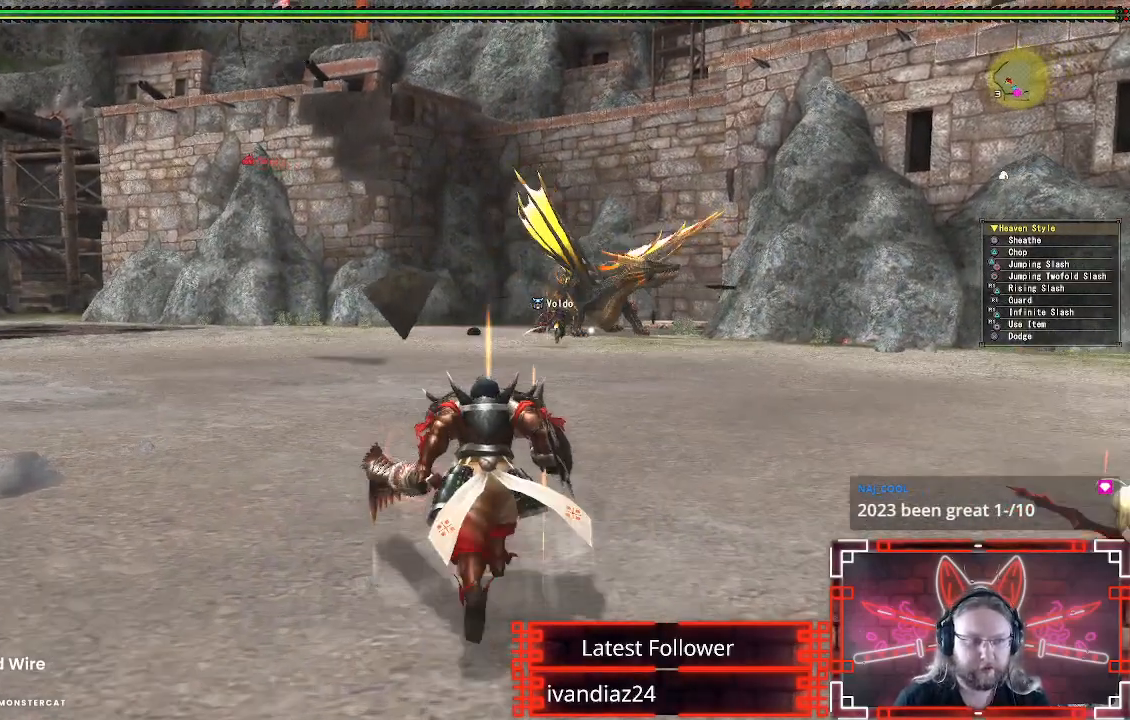
{"dt_ms": 500, "buttons": [], "left_stick": "up", "right_stick": "center", "events": []}
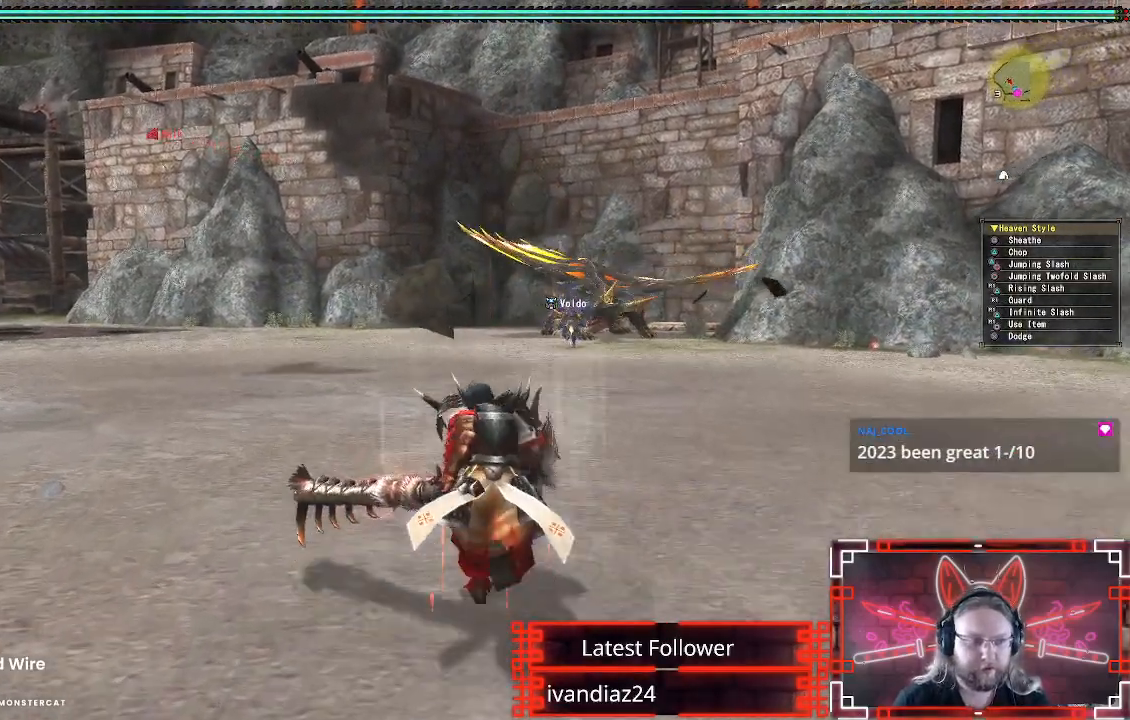
{"dt_ms": 500, "buttons": [], "left_stick": "up", "right_stick": "center", "events": []}
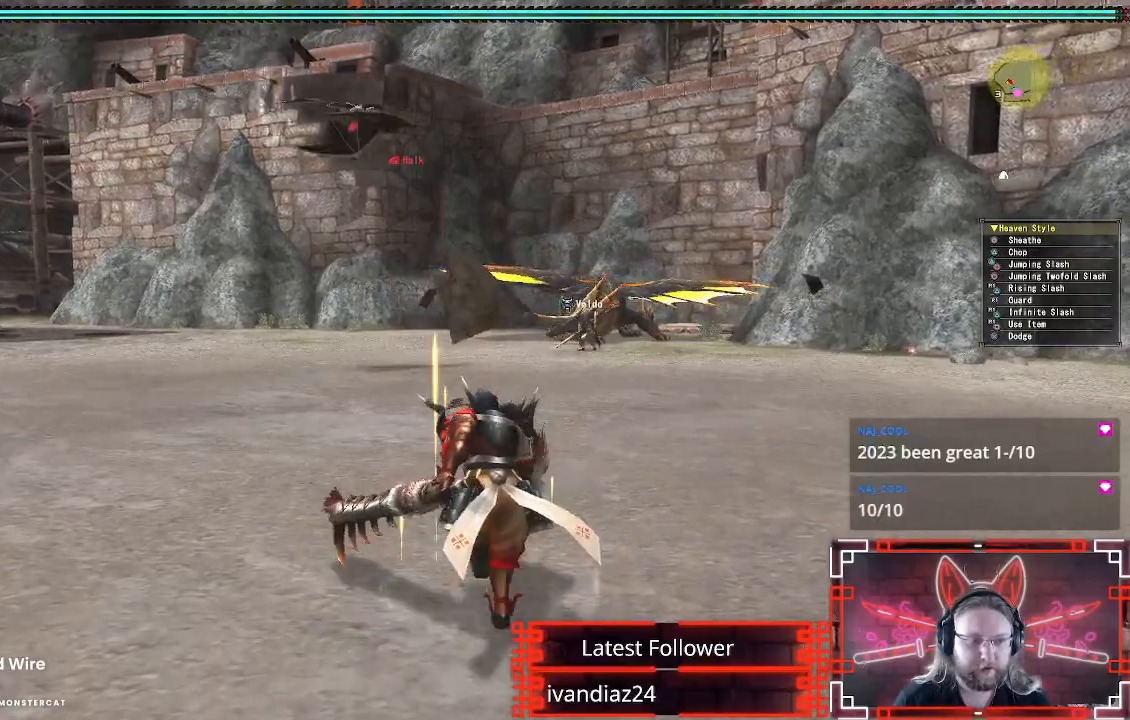
{"dt_ms": 500, "buttons": [], "left_stick": "up-left", "right_stick": "down", "events": [[133, "left_stick", "up-left"], [433, "right_stick", "down"]]}
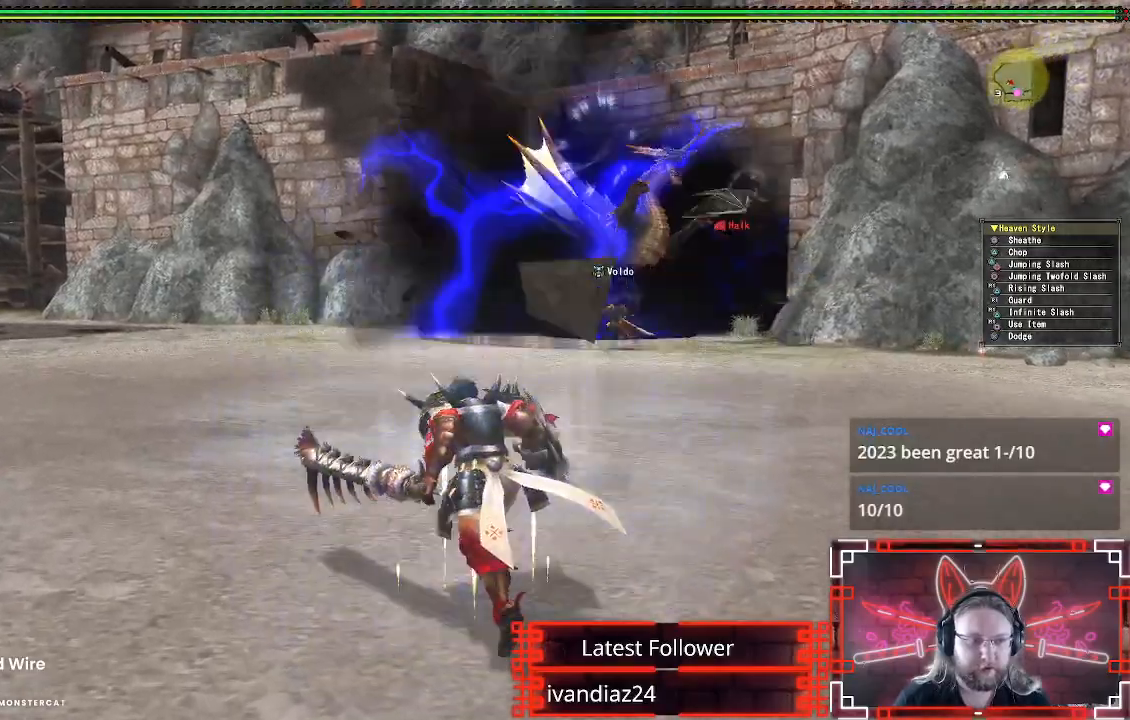
{"dt_ms": 500, "buttons": [], "left_stick": "up-left", "right_stick": "center", "events": [[17, "right_stick", "center"]]}
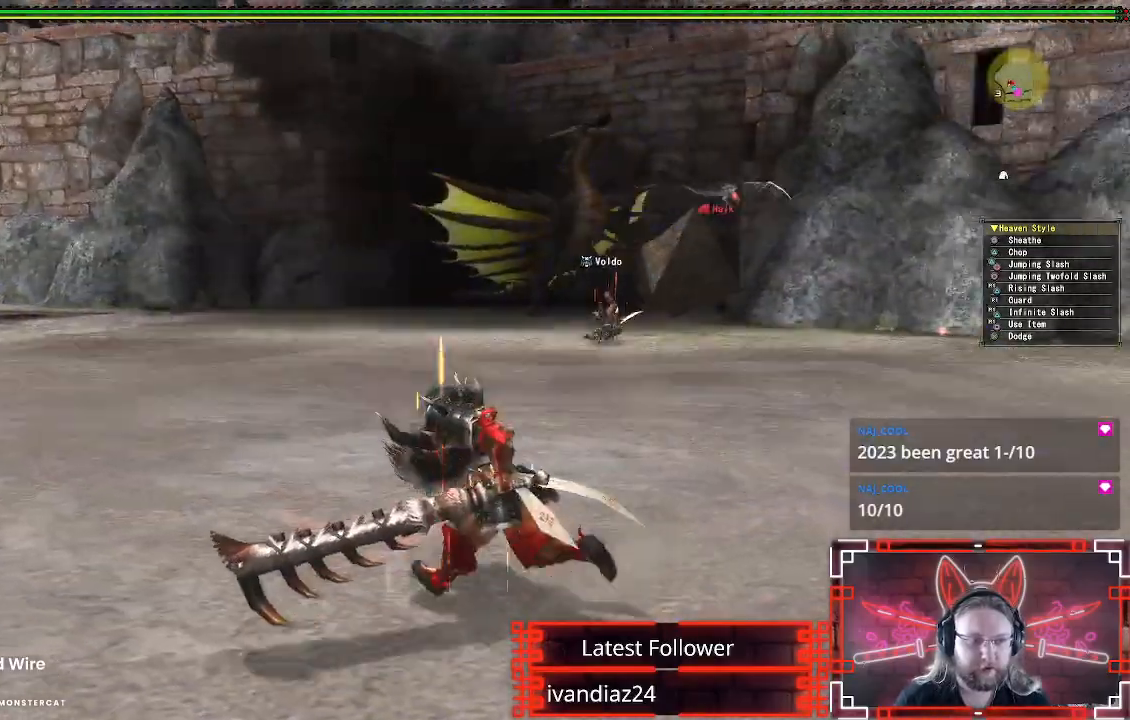
{"dt_ms": 500, "buttons": [], "left_stick": "up-left", "right_stick": "center", "events": []}
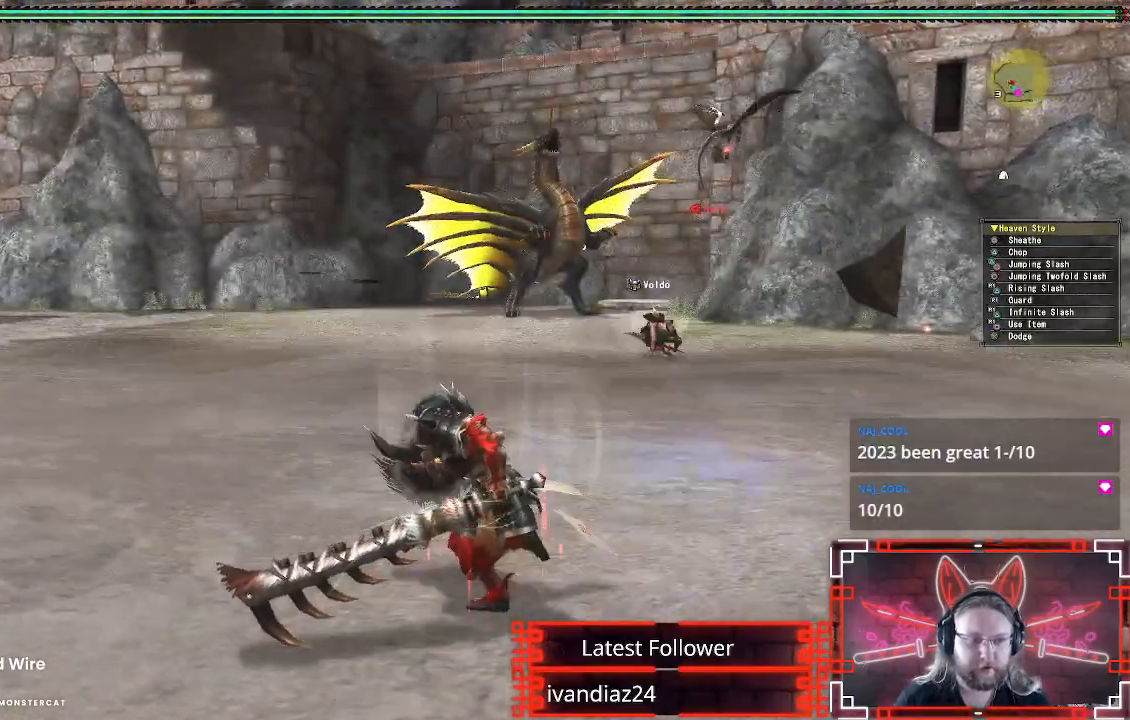
{"dt_ms": 500, "buttons": [], "left_stick": "left", "right_stick": "center", "events": [[100, "left_stick", "left"]]}
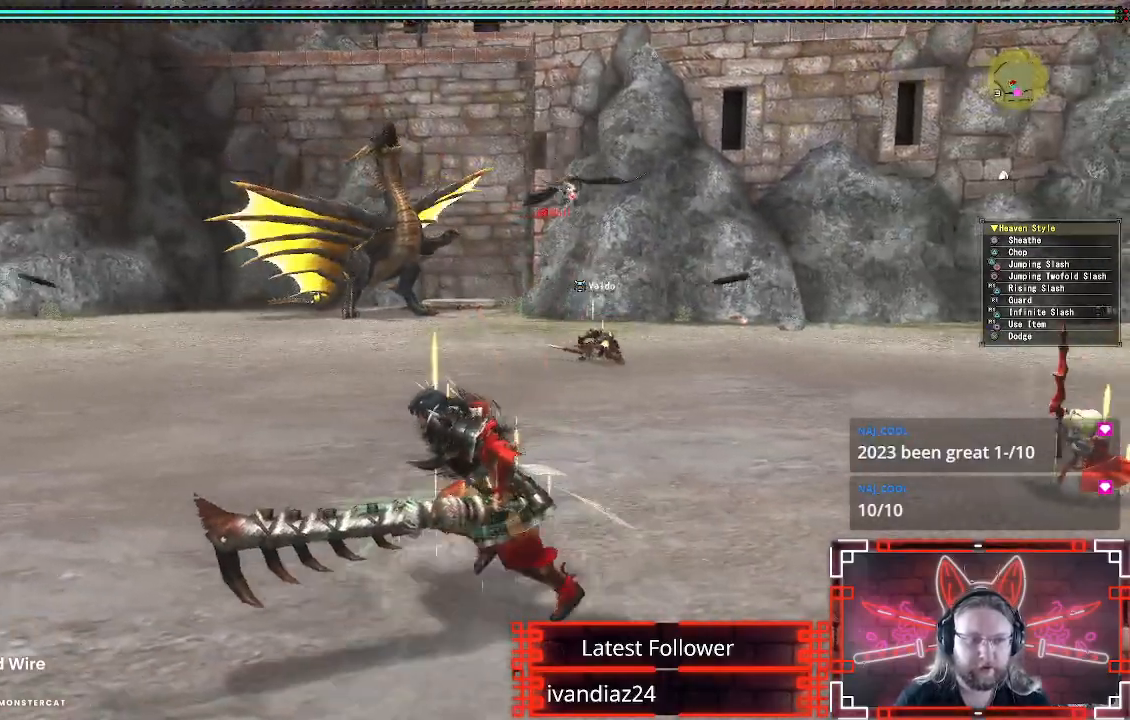
{"dt_ms": 500, "buttons": [], "left_stick": "up-left", "right_stick": "center", "events": [[233, "left_stick", "up-left"]]}
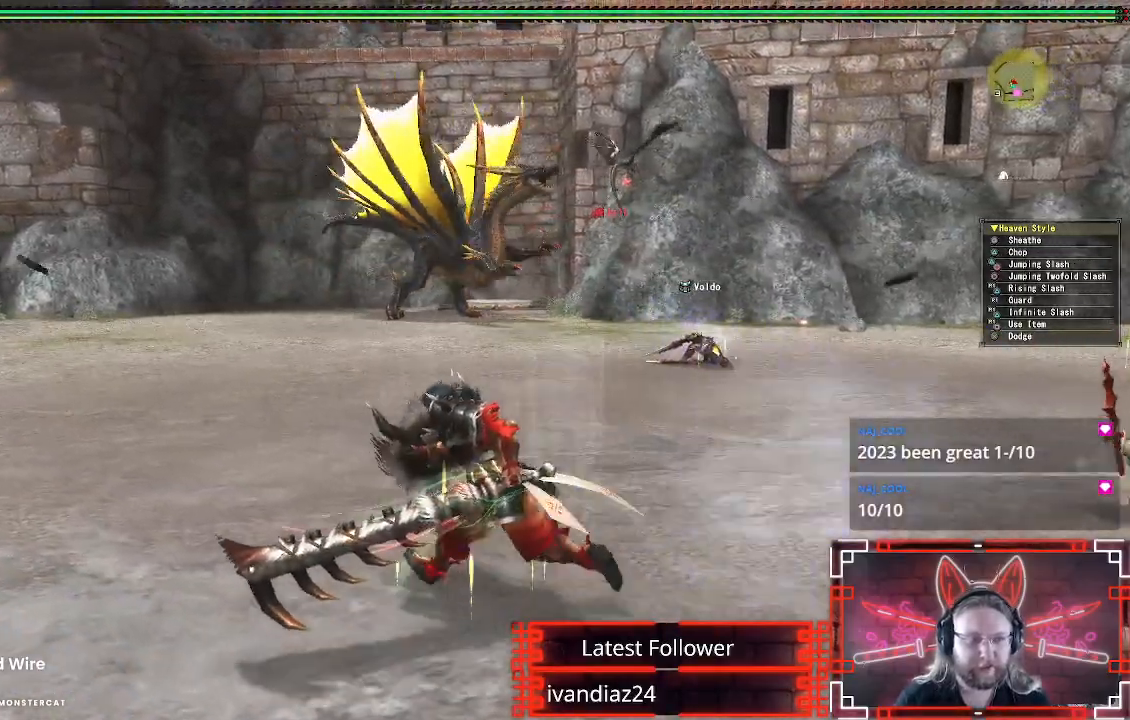
{"dt_ms": 500, "buttons": [], "left_stick": "up", "right_stick": "center", "events": [[217, "right_stick", "right"], [317, "right_stick", "center"], [483, "left_stick", "up"]]}
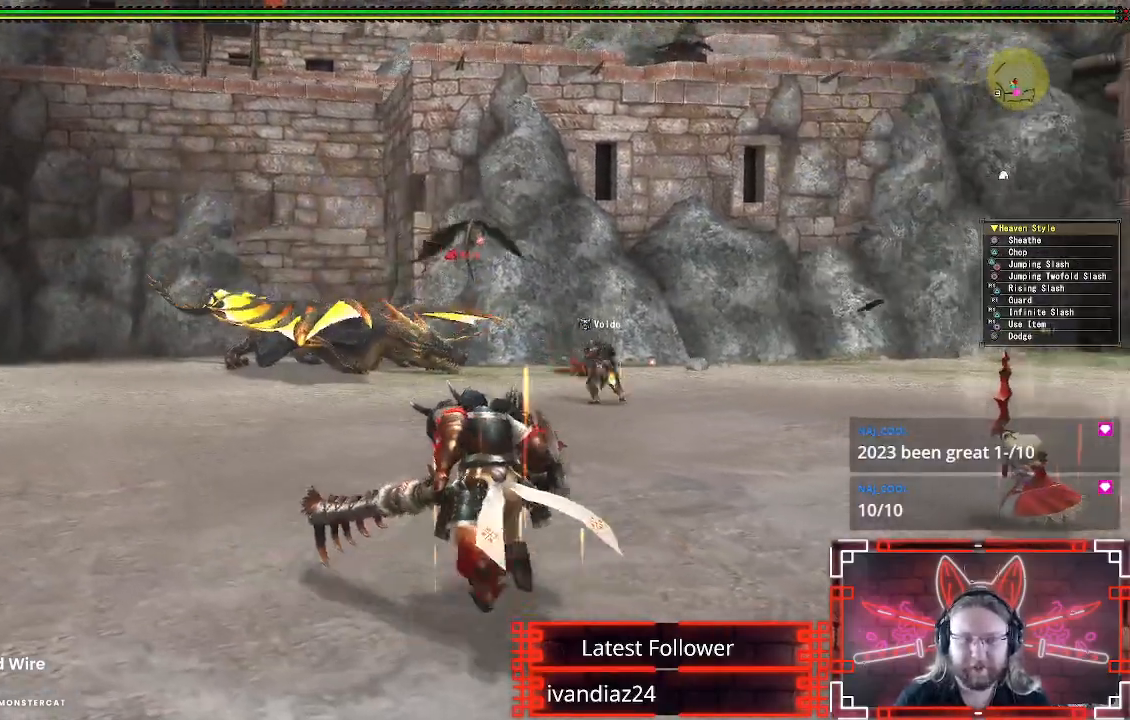
{"dt_ms": 500, "buttons": [], "left_stick": "up", "right_stick": "center", "events": [[200, "right_stick", "left"], [333, "right_stick", "center"]]}
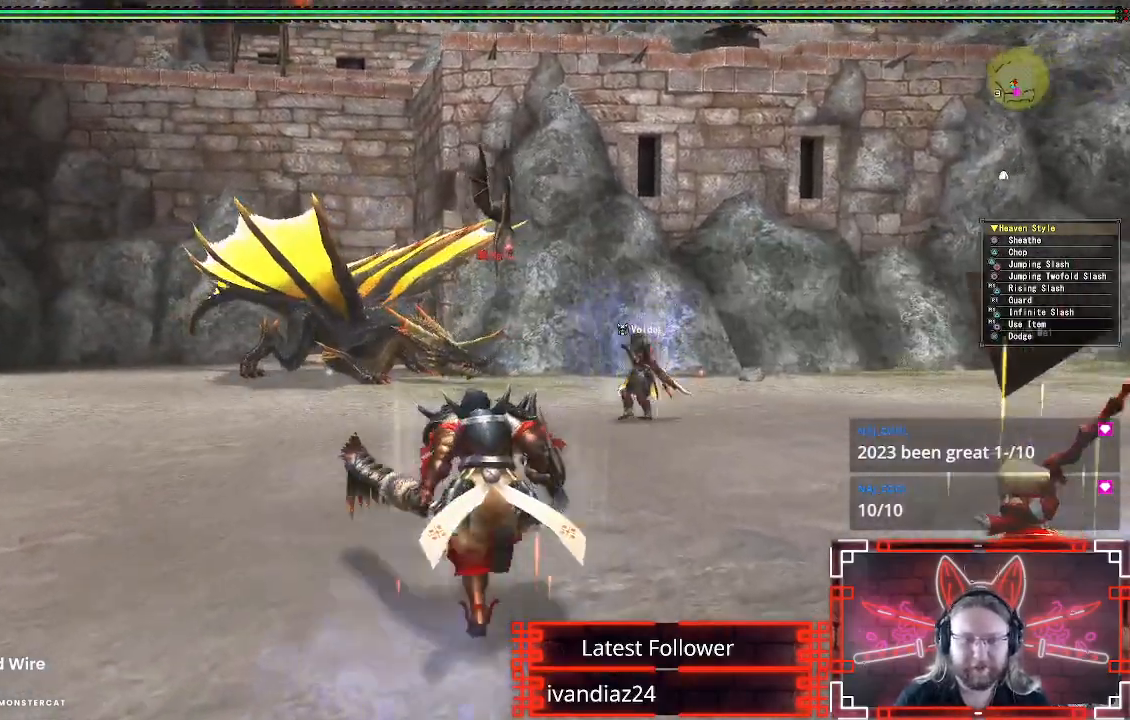
{"dt_ms": 500, "buttons": [], "left_stick": "up", "right_stick": "center", "events": [[100, "A", "down"], [233, "A", "up"]]}
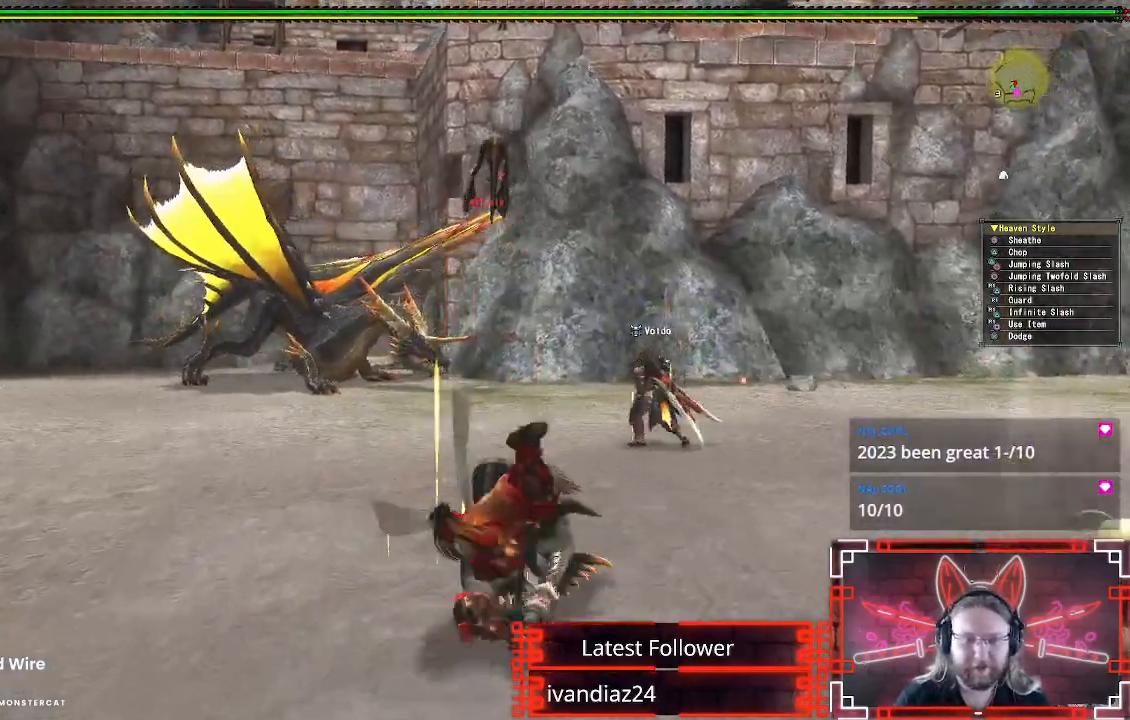
{"dt_ms": 500, "buttons": [], "left_stick": "up", "right_stick": "center", "events": [[167, "right_stick", "left"], [300, "right_stick", "center"]]}
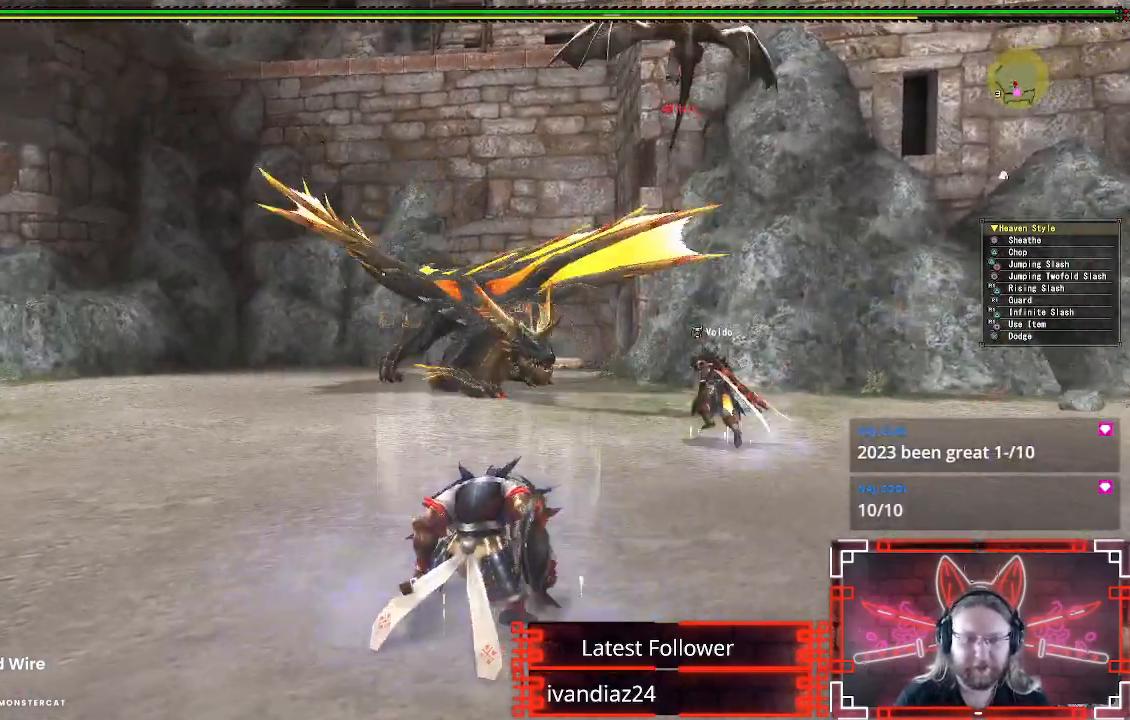
{"dt_ms": 500, "buttons": [], "left_stick": "up", "right_stick": "center", "events": []}
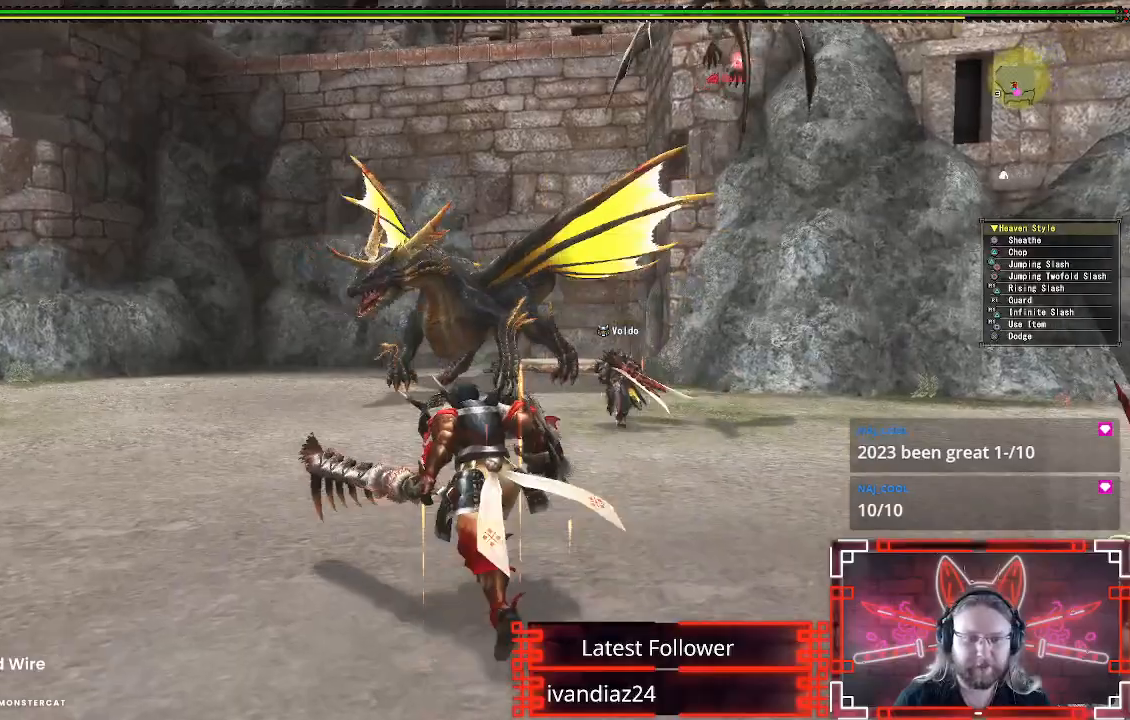
{"dt_ms": 500, "buttons": [], "left_stick": "up-left", "right_stick": "right", "events": [[183, "right_stick", "down-left"], [300, "right_stick", "center"], [417, "left_stick", "up-left"], [500, "right_stick", "right"]]}
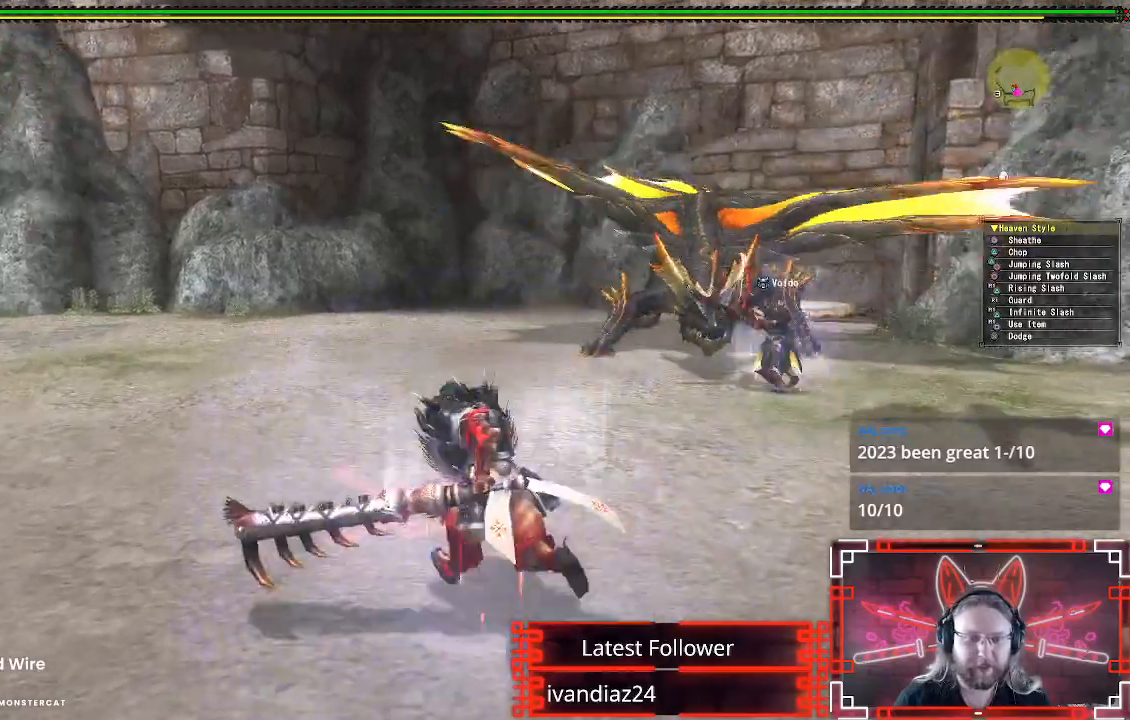
{"dt_ms": 500, "buttons": [], "left_stick": "left", "right_stick": "center", "events": [[83, "left_stick", "left"], [167, "right_stick", "center"]]}
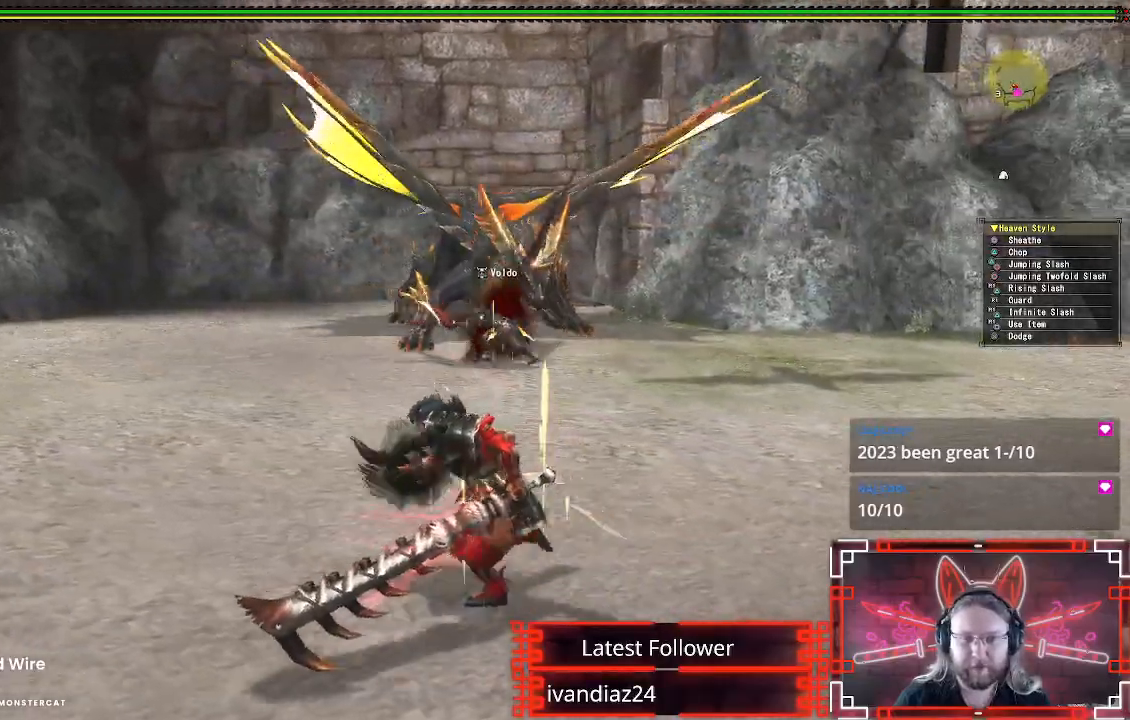
{"dt_ms": 500, "buttons": [], "left_stick": "left", "right_stick": "center", "events": [[167, "left_stick", "up-left"], [300, "right_stick", "up-right"], [400, "right_stick", "center"], [433, "left_stick", "left"]]}
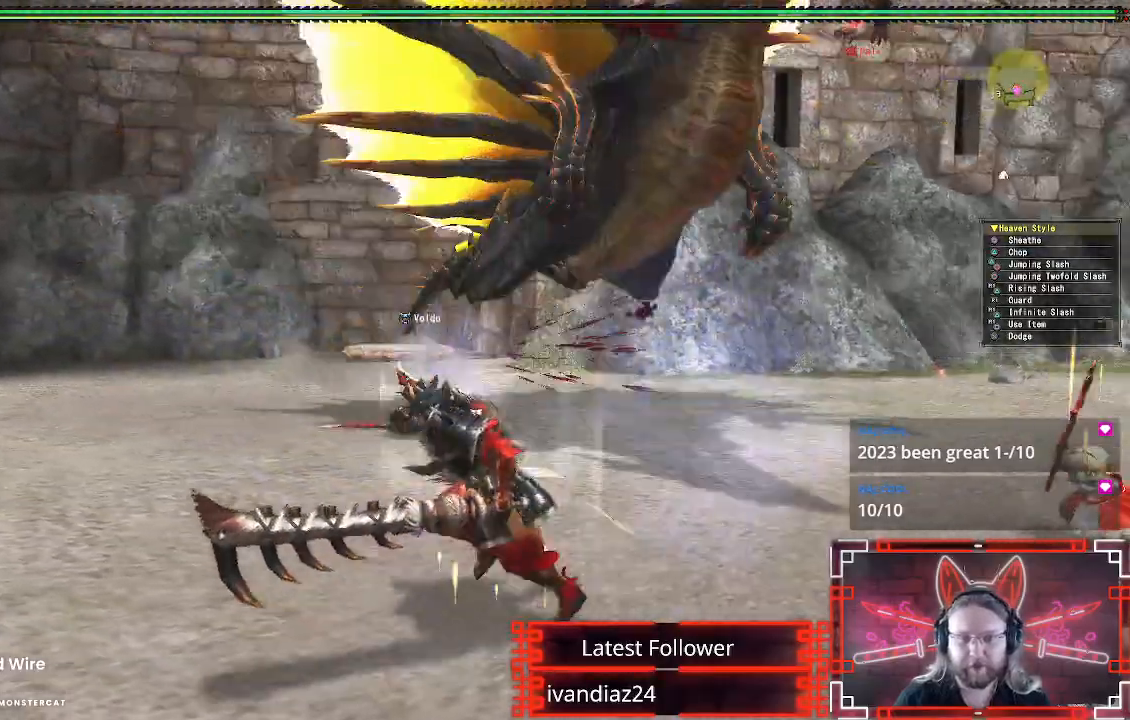
{"dt_ms": 500, "buttons": [], "left_stick": "right", "right_stick": "down-right", "events": [[50, "left_stick", "down-left"], [117, "right_stick", "right"], [167, "left_stick", "down"], [417, "left_stick", "right"], [467, "right_stick", "down-right"]]}
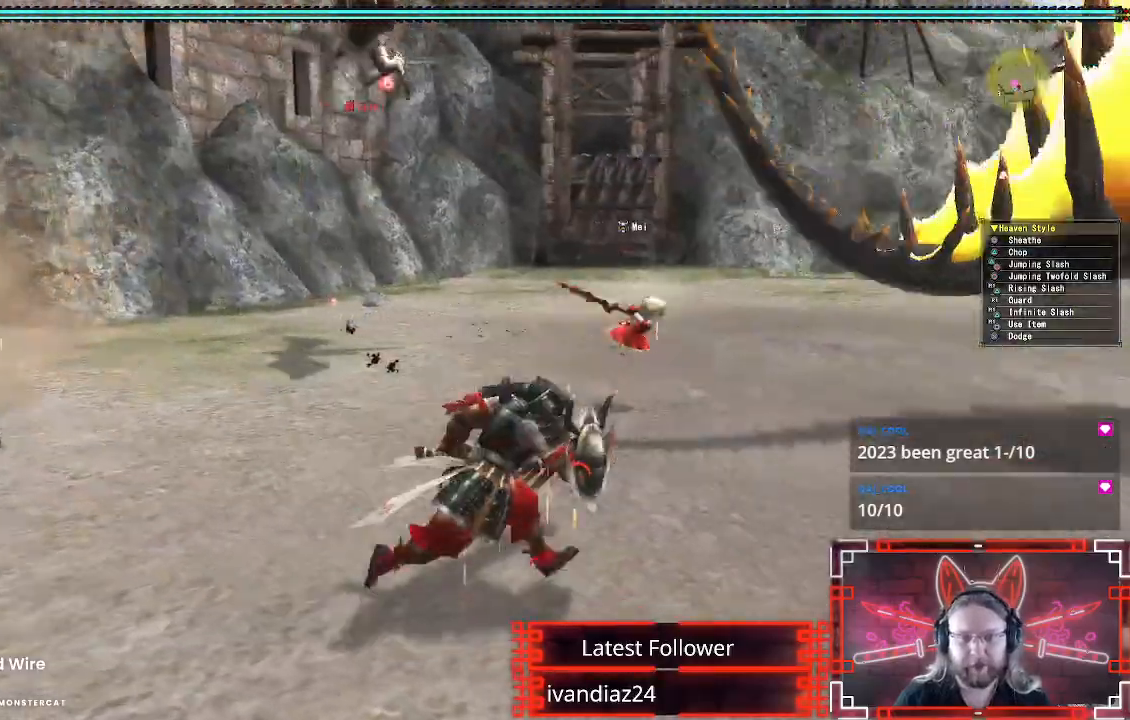
{"dt_ms": 500, "buttons": [], "left_stick": "up-right", "right_stick": "center", "events": [[67, "right_stick", "center"], [317, "right_stick", "right"], [350, "left_stick", "up-right"], [450, "right_stick", "center"]]}
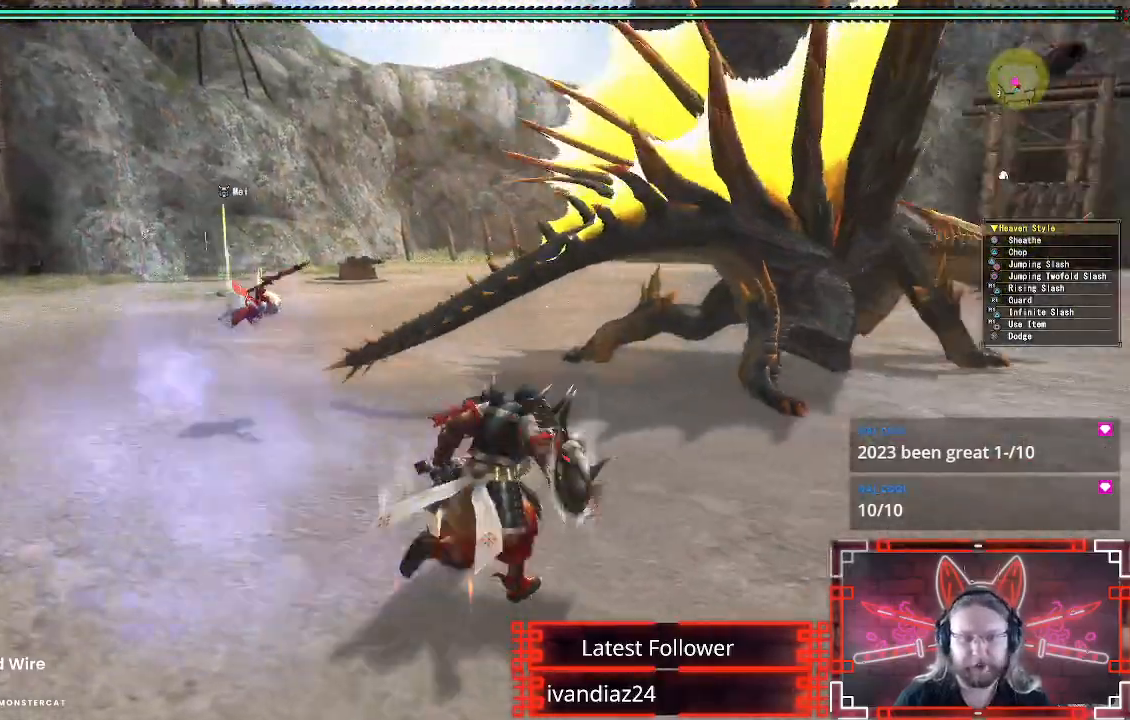
{"dt_ms": 500, "buttons": [], "left_stick": "up-right", "right_stick": "center", "events": []}
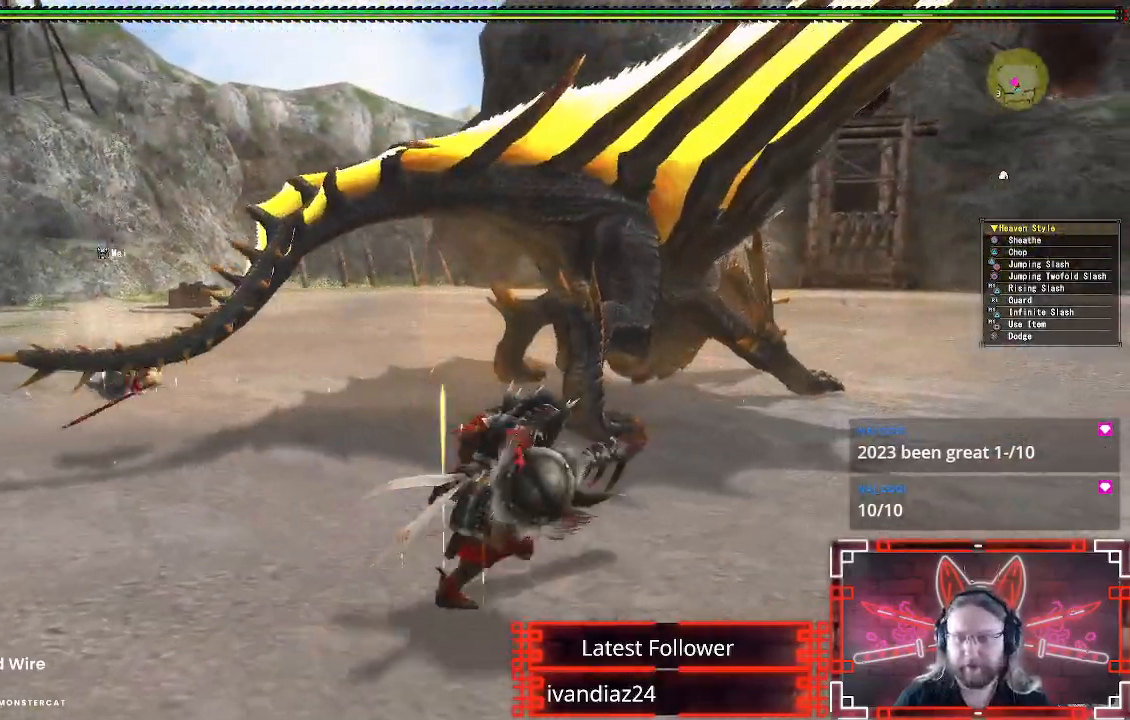
{"dt_ms": 500, "buttons": [], "left_stick": "up-right", "right_stick": "center", "events": []}
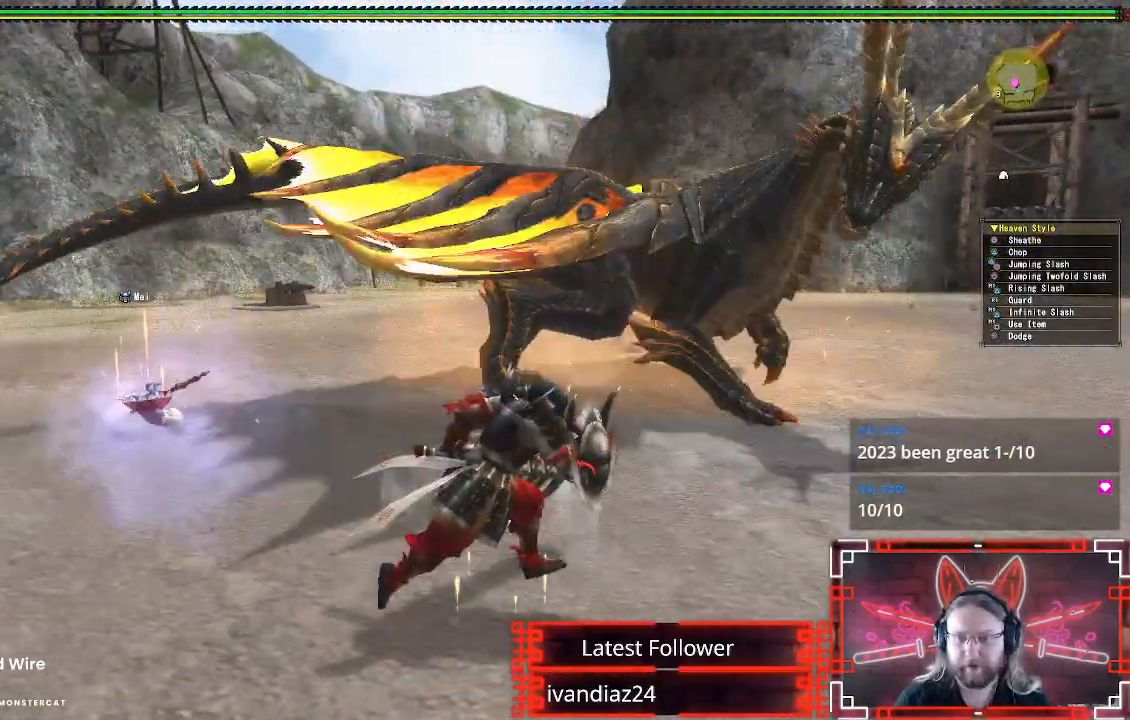
{"dt_ms": 500, "buttons": ["B", "Y"], "left_stick": "up-left", "right_stick": "center", "events": [[300, "left_stick", "up-left"], [333, "B", "down"], [350, "Y", "down"]]}
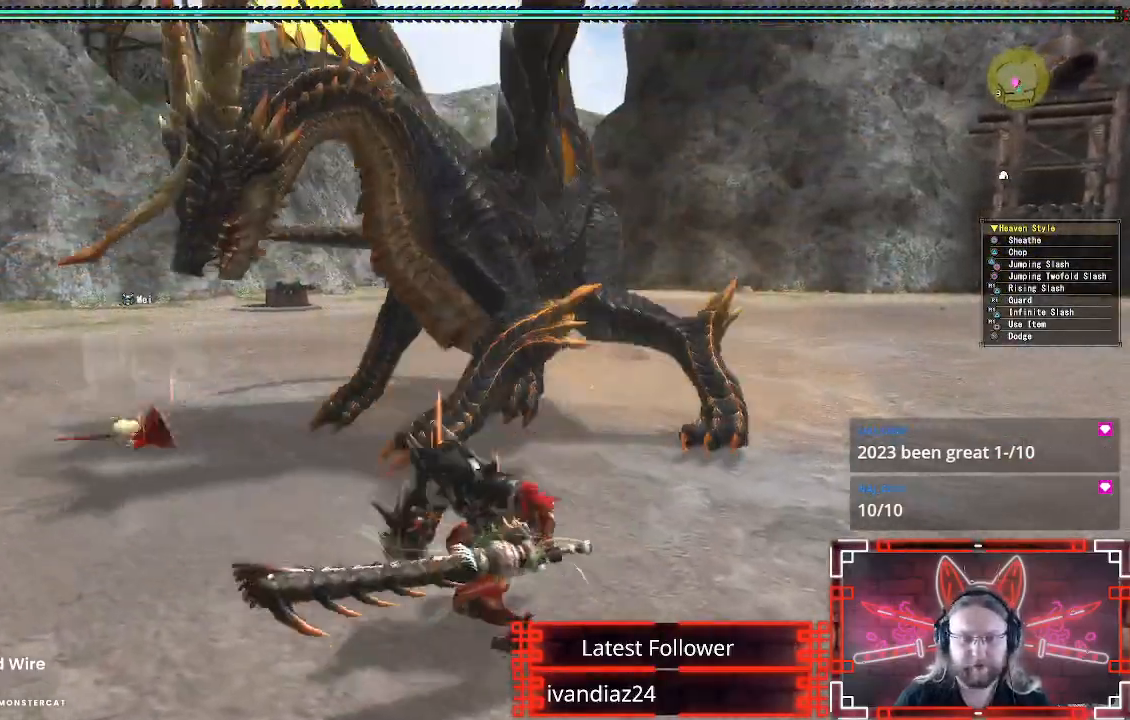
{"dt_ms": 1000, "buttons": ["Y"], "left_stick": "center", "right_stick": "center"}
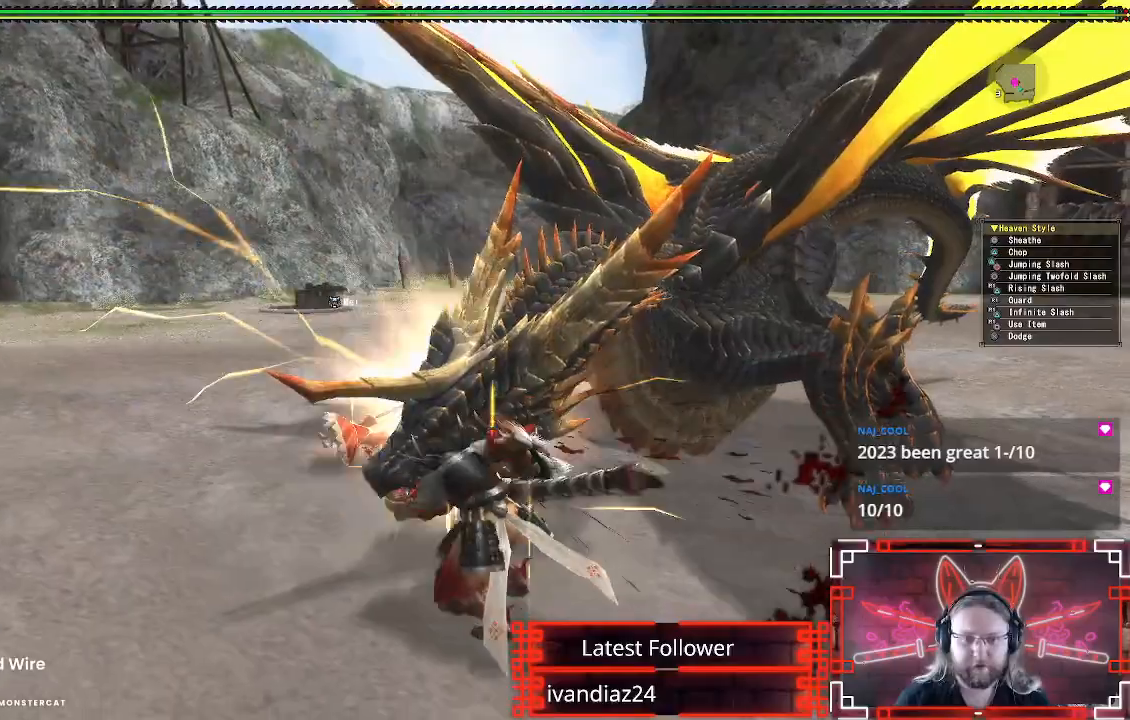
{"dt_ms": 500, "buttons": [], "left_stick": "down-right", "right_stick": "center", "events": [[17, "Y", "up"], [100, "Y", "down"], [200, "Y", "up"], [283, "Y", "down"], [367, "Y", "up"], [400, "left_stick", "down-right"]]}
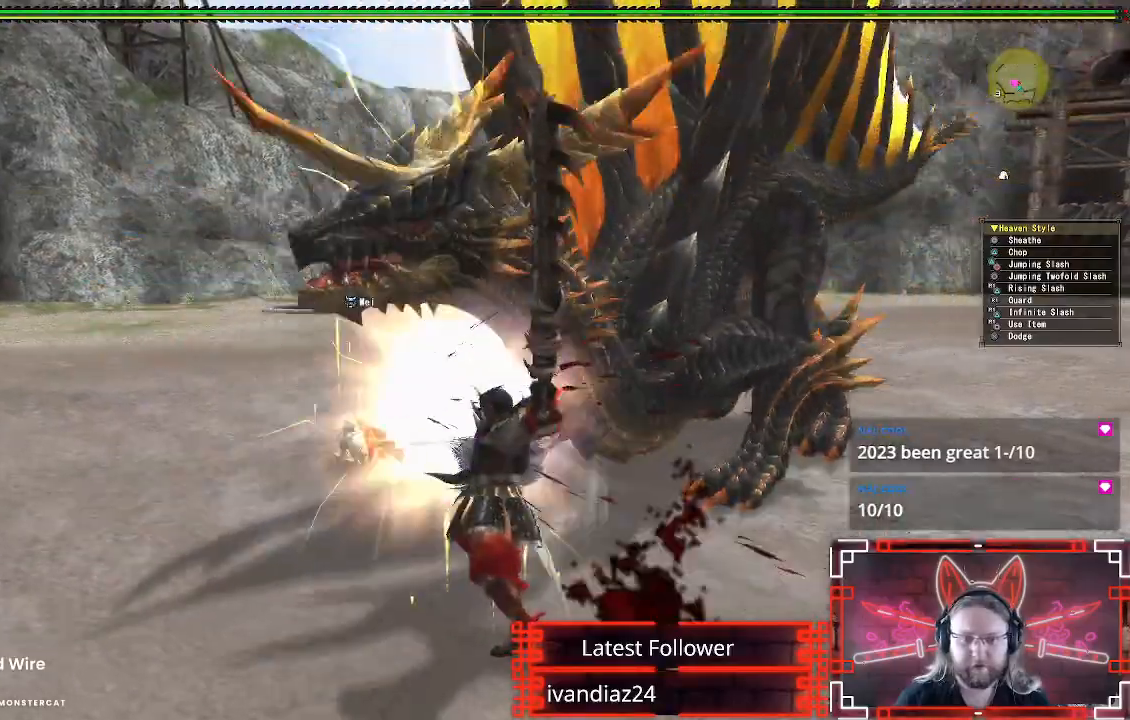
{"dt_ms": 500, "buttons": [], "left_stick": "down-right", "right_stick": "center", "events": [[17, "A", "down"], [150, "A", "up"], [217, "A", "down"], [333, "A", "up"], [400, "A", "down"], [500, "A", "up"]]}
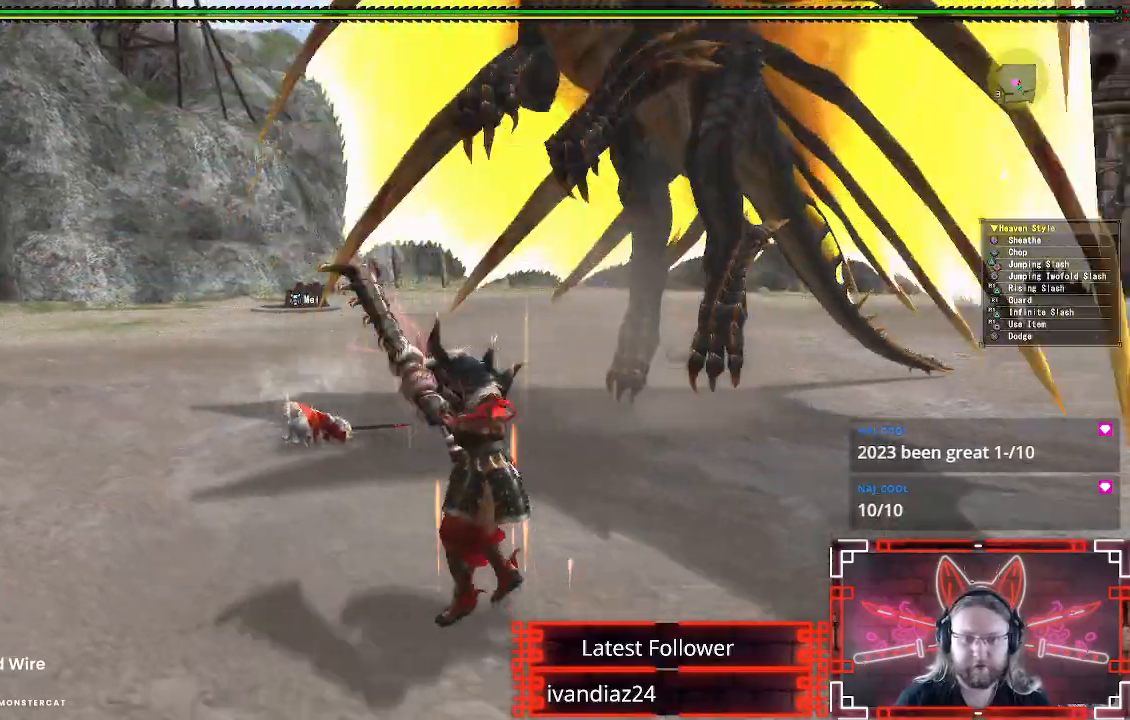
{"dt_ms": 500, "buttons": [], "left_stick": "down", "right_stick": "center", "events": [[167, "right_stick", "up"], [283, "left_stick", "down"], [500, "right_stick", "center"]]}
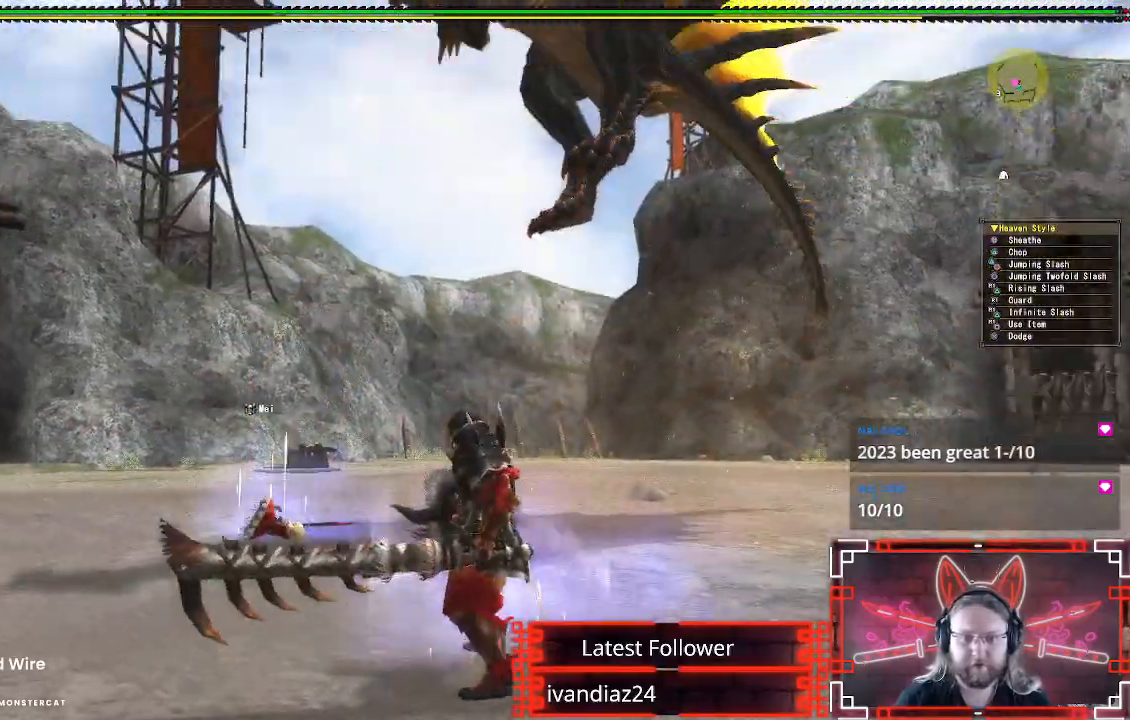
{"dt_ms": 500, "buttons": [], "left_stick": "down", "right_stick": "center", "events": [[167, "right_stick", "up"], [300, "right_stick", "center"]]}